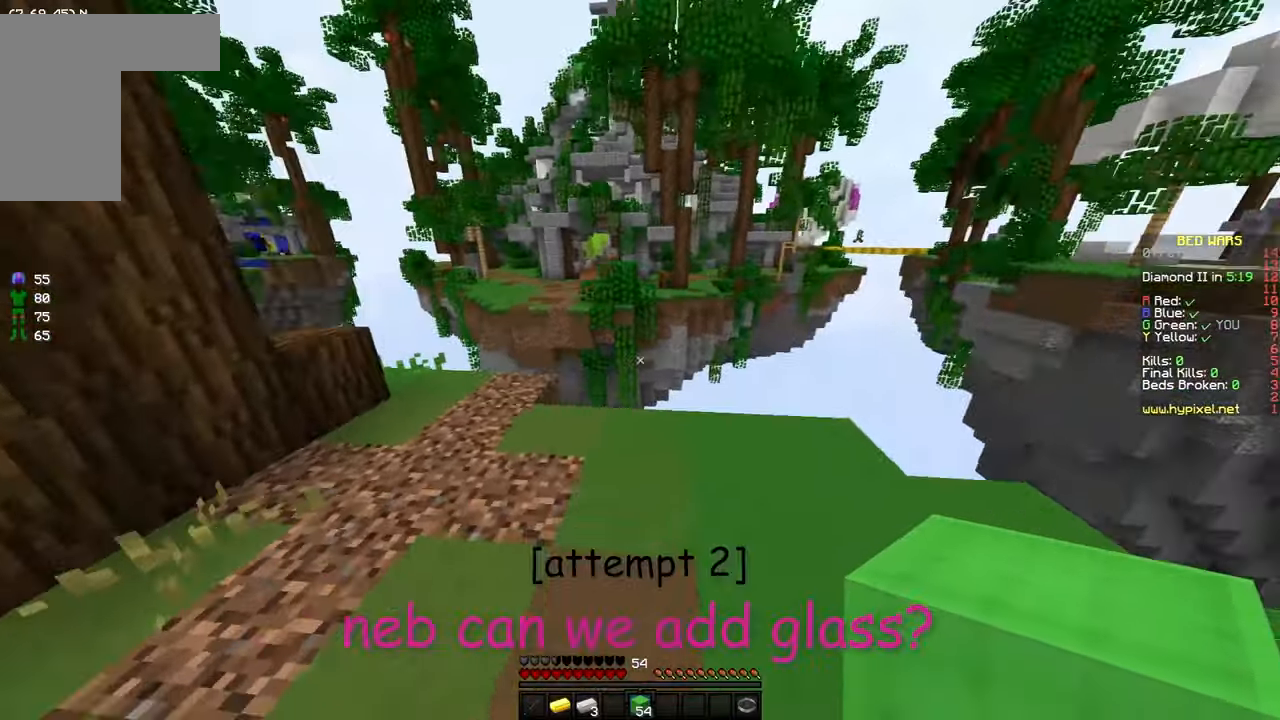
Gameplay with keyboard and mouse; each line is a JSON object with the keys and mouse buttons held at the frame after it. "events" lists presses ("down") and releases ("up") of "a", "d", "s", "space", "w", "mouse_left" and "mouse_right" between this image and that frame as [ms after this image, input, new state], when the widget could be followed in between. "mouse_left", "mouse_right" = the "left", "right" buttons of the "mouse" list. No other keys are recorded. Fast repeated clicks can show as one long hold. Mouse movement is not recorded.
{"keys": ["a", "w"], "mouse": [], "events": [[200, "space", "down"], [234, "a", "up"], [484, "space", "up"], [500, "a", "down"]]}
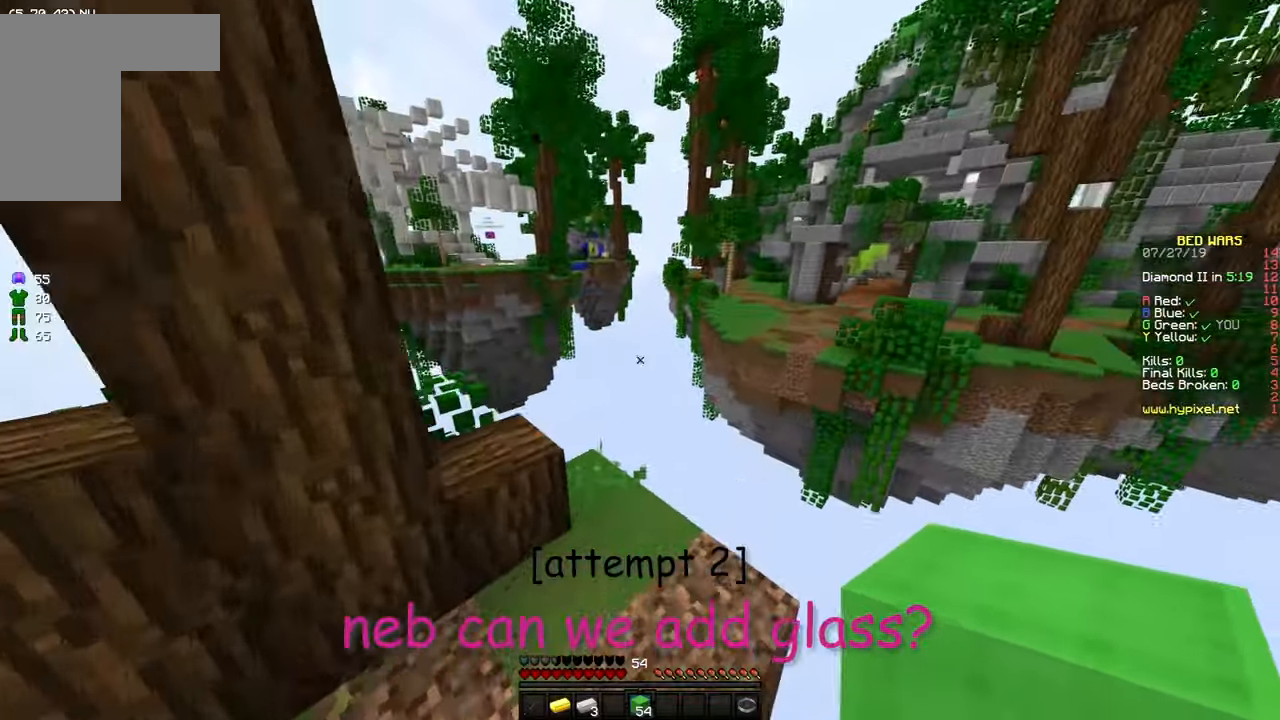
{"keys": ["w"], "mouse": [], "events": [[150, "a", "up"]]}
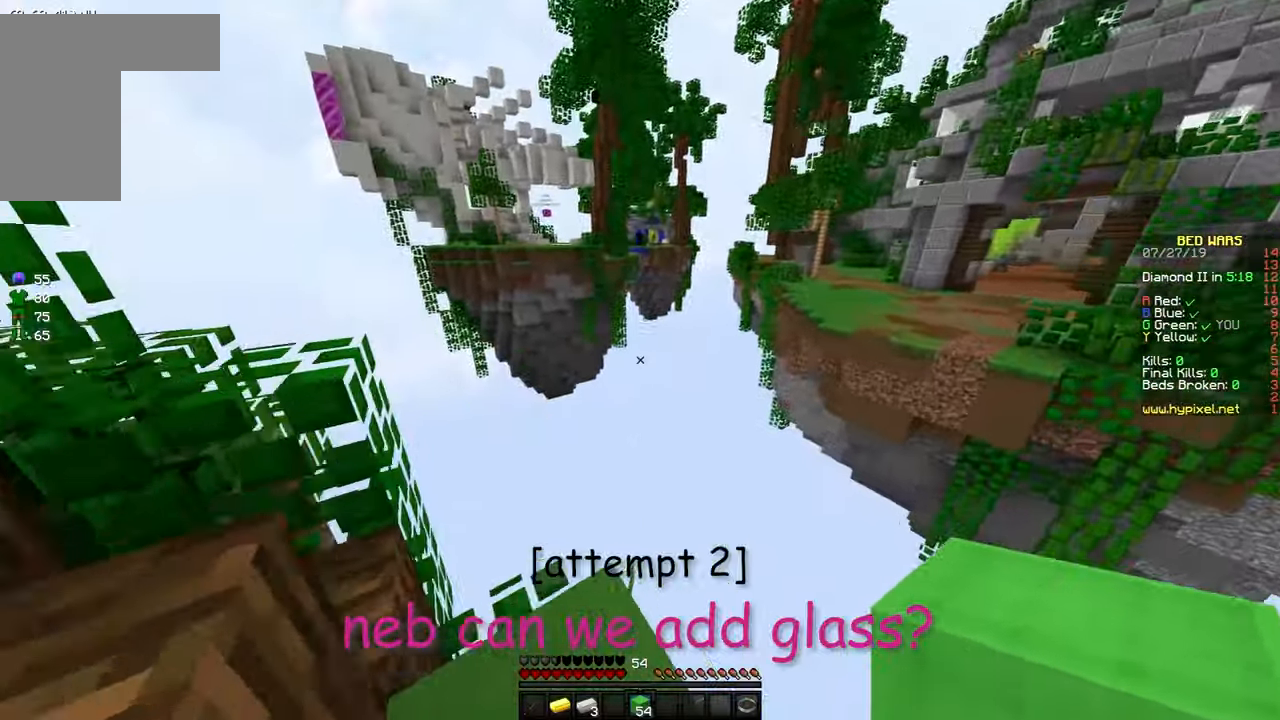
{"keys": ["s"], "mouse": [], "events": [[50, "d", "down"], [100, "w", "up"], [184, "s", "down"], [434, "d", "up"]]}
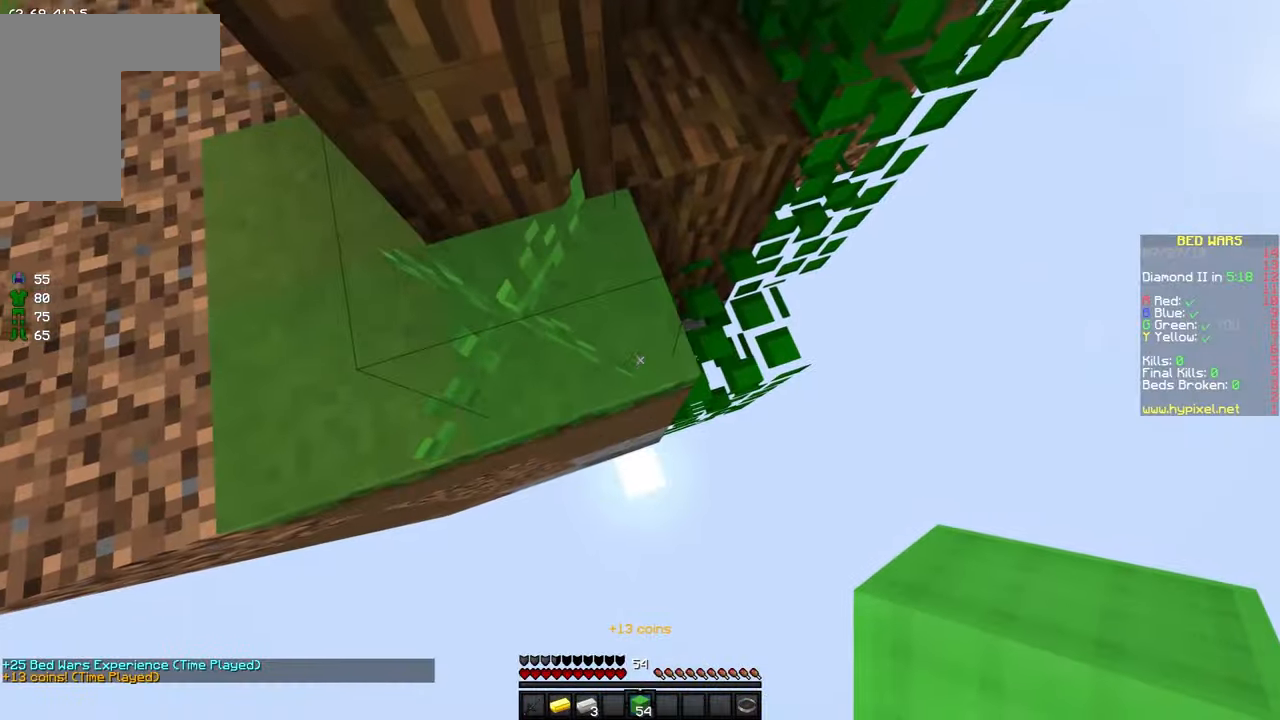
{"keys": ["s"], "mouse": ["right"], "events": [[450, "mouse_right", "down"]]}
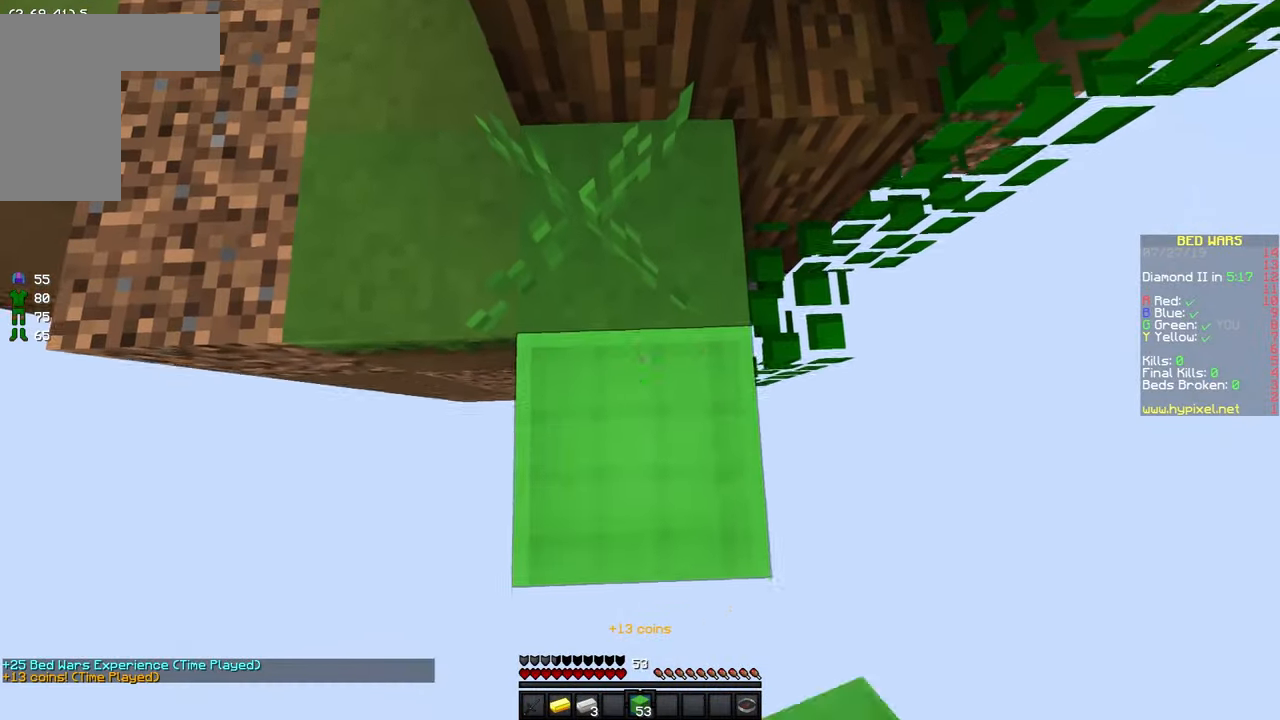
{"keys": ["s"], "mouse": [], "events": [[84, "mouse_right", "up"]]}
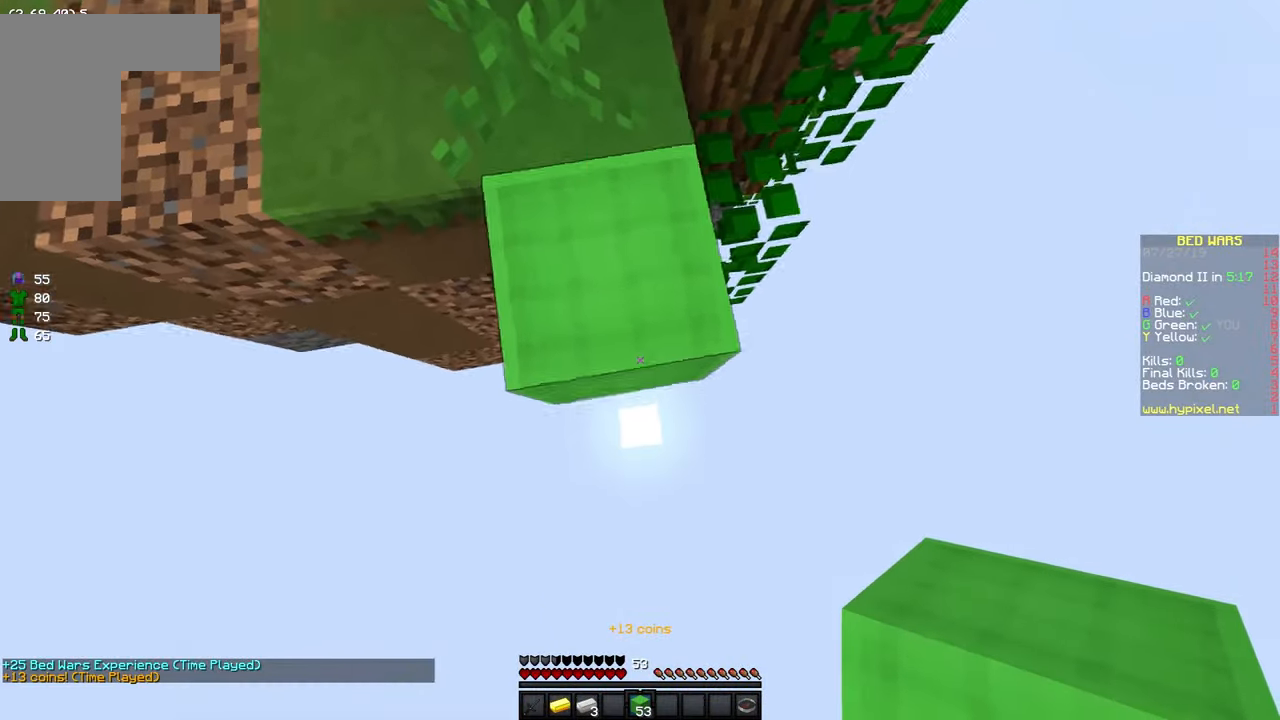
{"keys": ["d", "s"], "mouse": [], "events": [[134, "mouse_right", "down"], [250, "mouse_right", "up"], [334, "d", "down"]]}
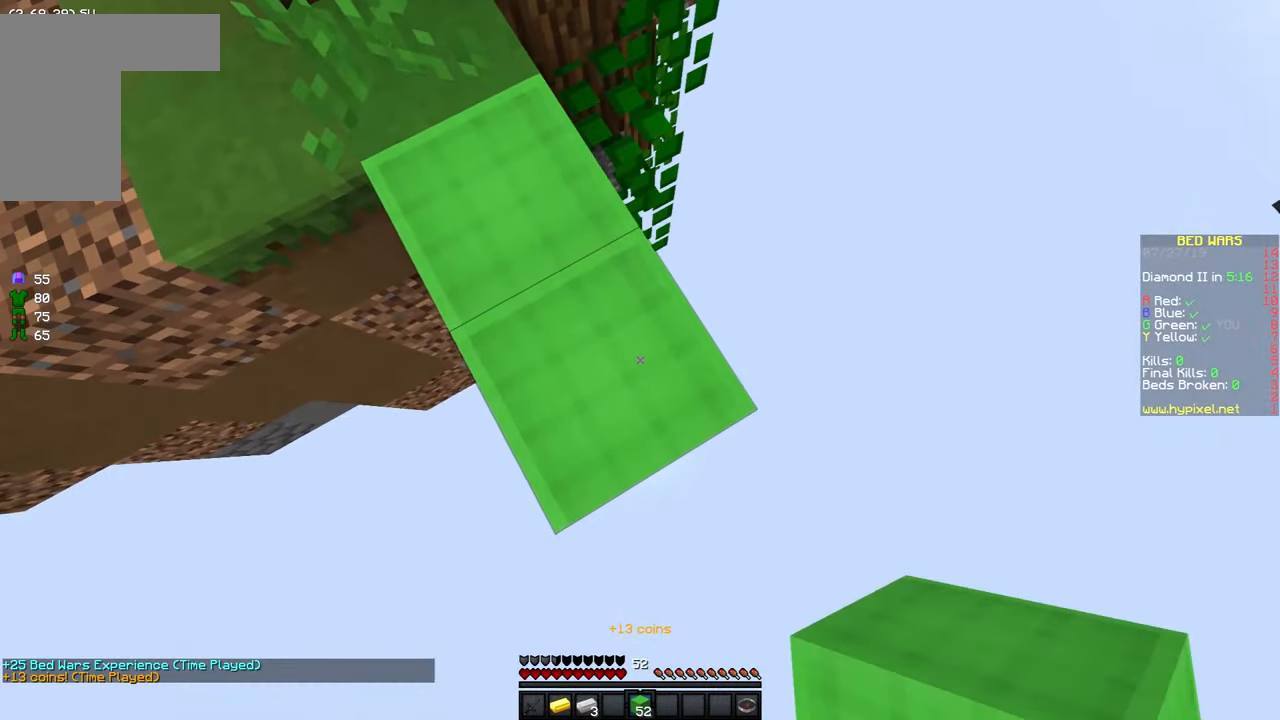
{"keys": ["d", "s"], "mouse": [], "events": []}
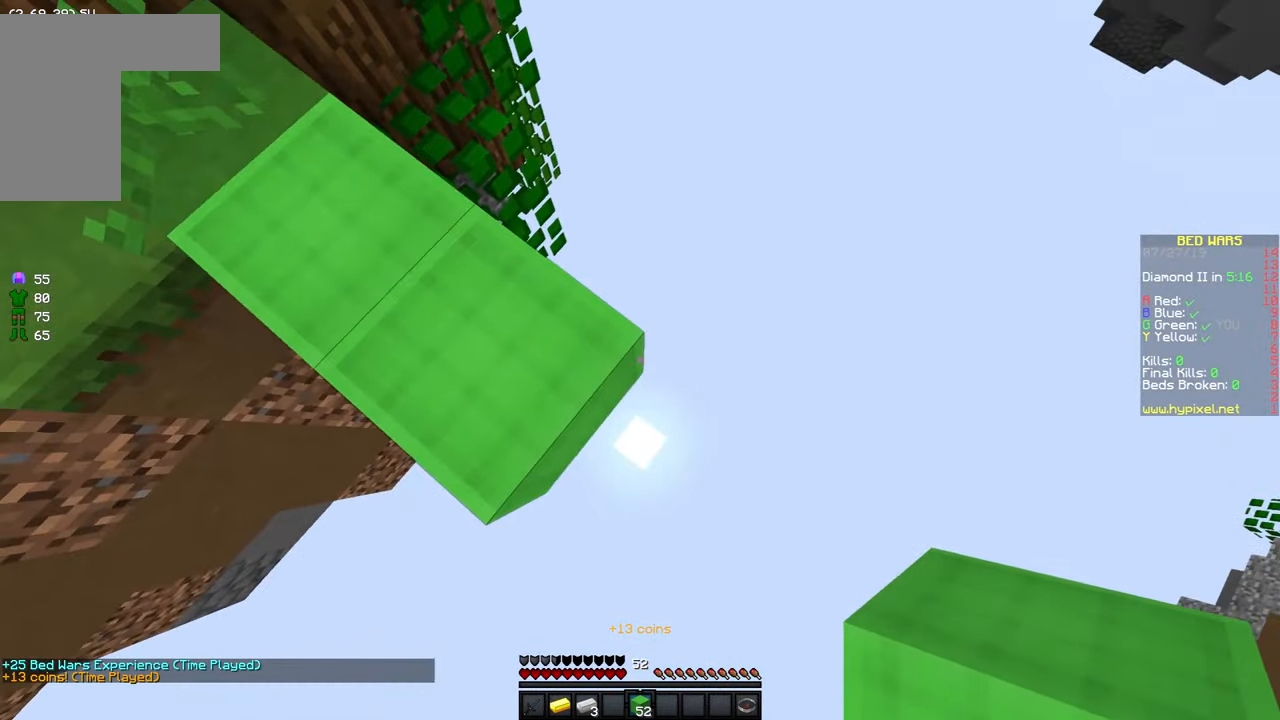
{"keys": ["d", "s"], "mouse": [], "events": [[84, "d", "up"], [184, "d", "down"], [184, "mouse_right", "down"], [283, "mouse_right", "up"]]}
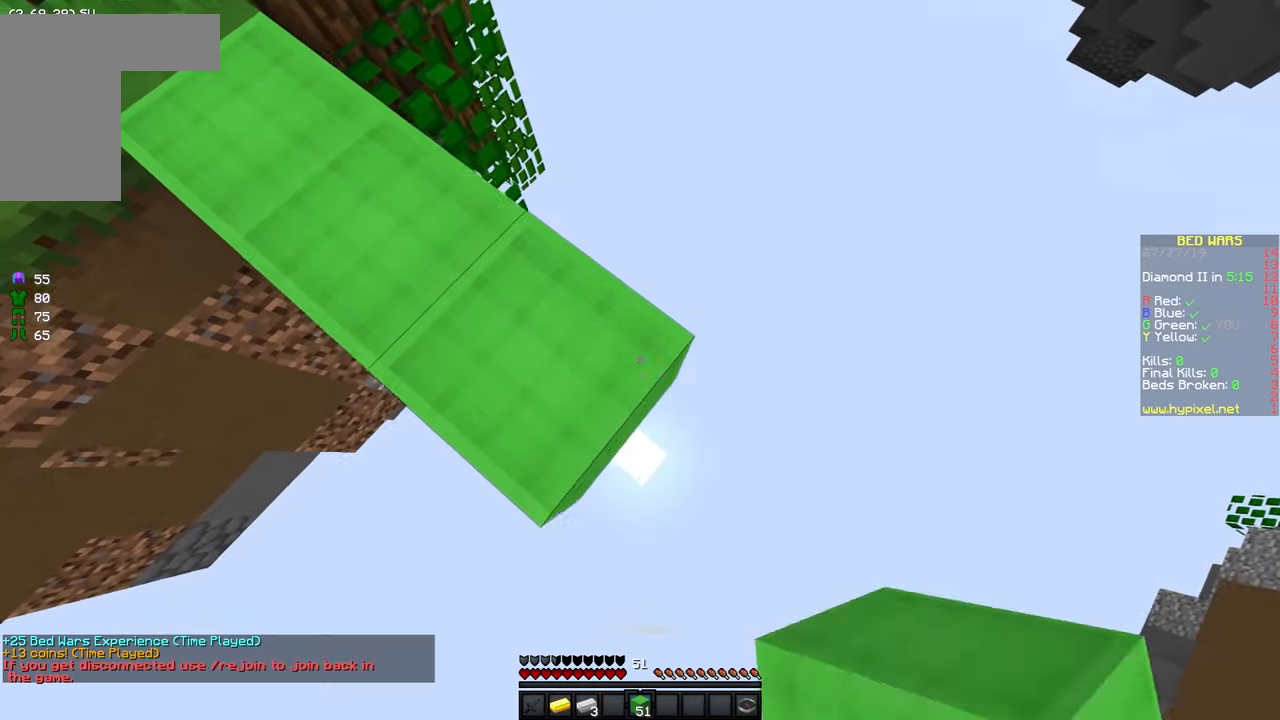
{"keys": ["d", "s"], "mouse": [], "events": [[233, "mouse_right", "down"], [333, "mouse_right", "up"]]}
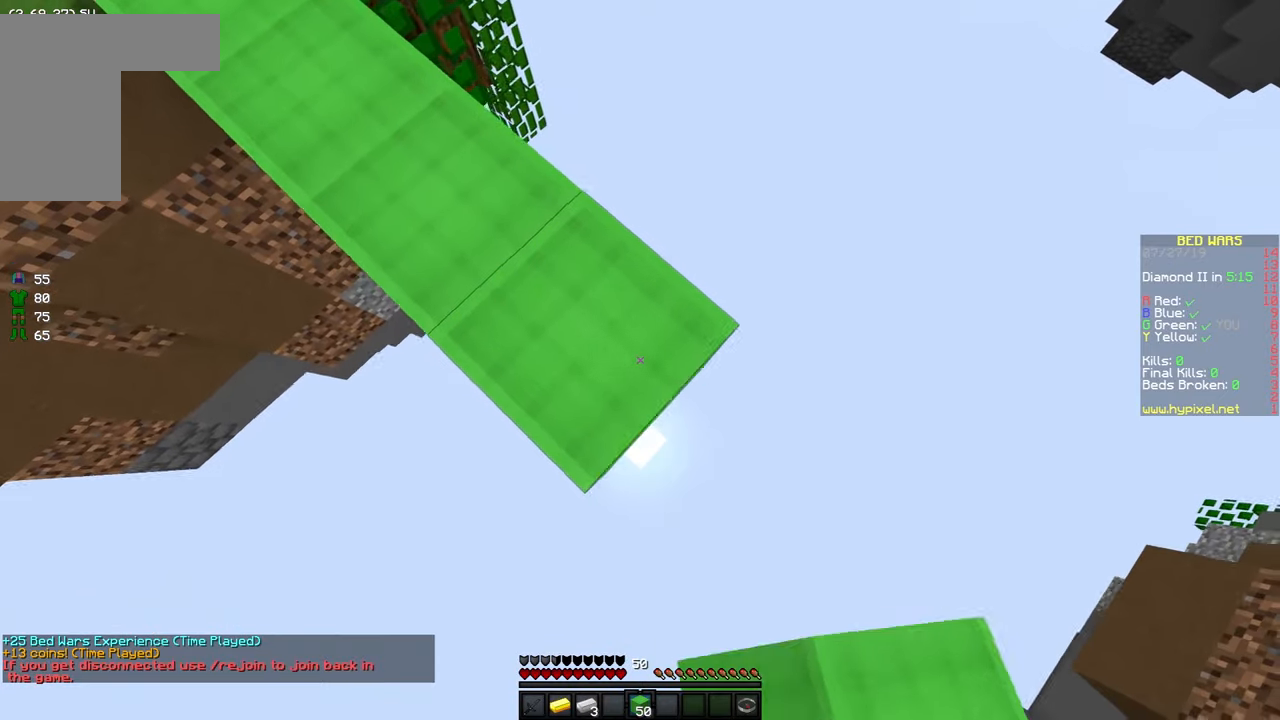
{"keys": ["d", "s"], "mouse": [], "events": [[233, "mouse_right", "down"], [383, "mouse_right", "up"]]}
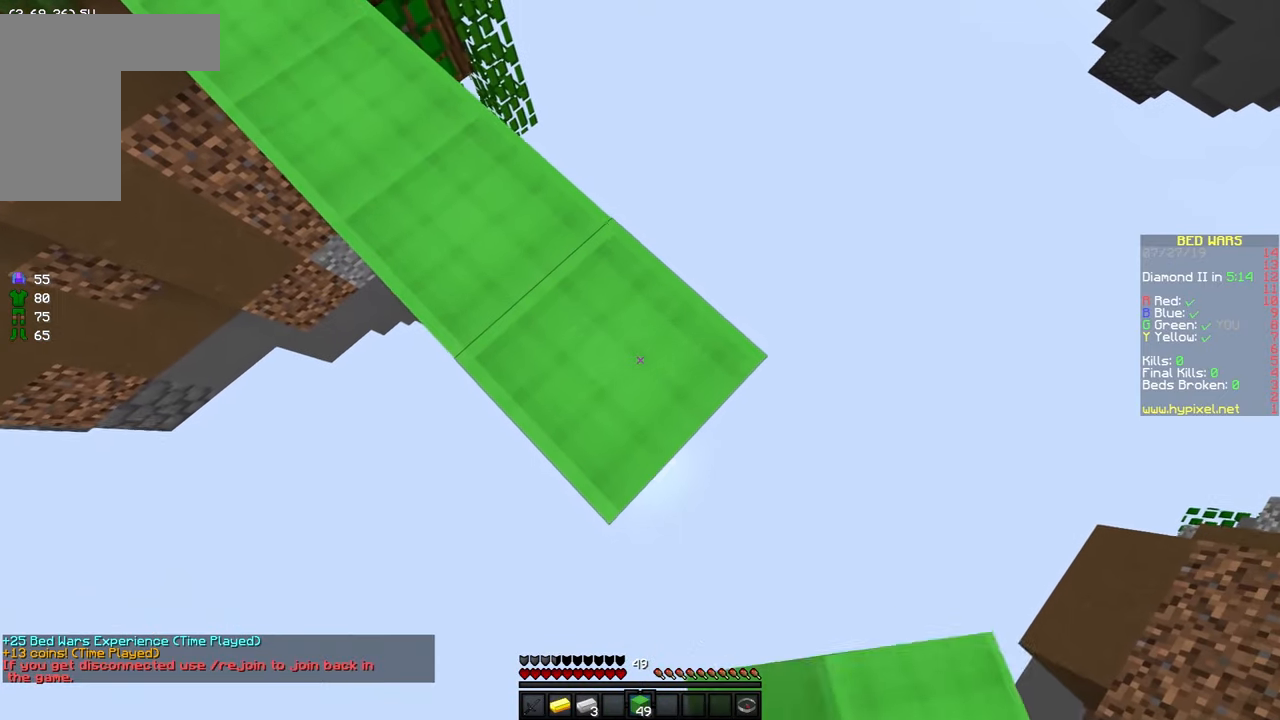
{"keys": ["d", "s"], "mouse": [], "events": [[283, "mouse_right", "down"], [433, "mouse_right", "up"]]}
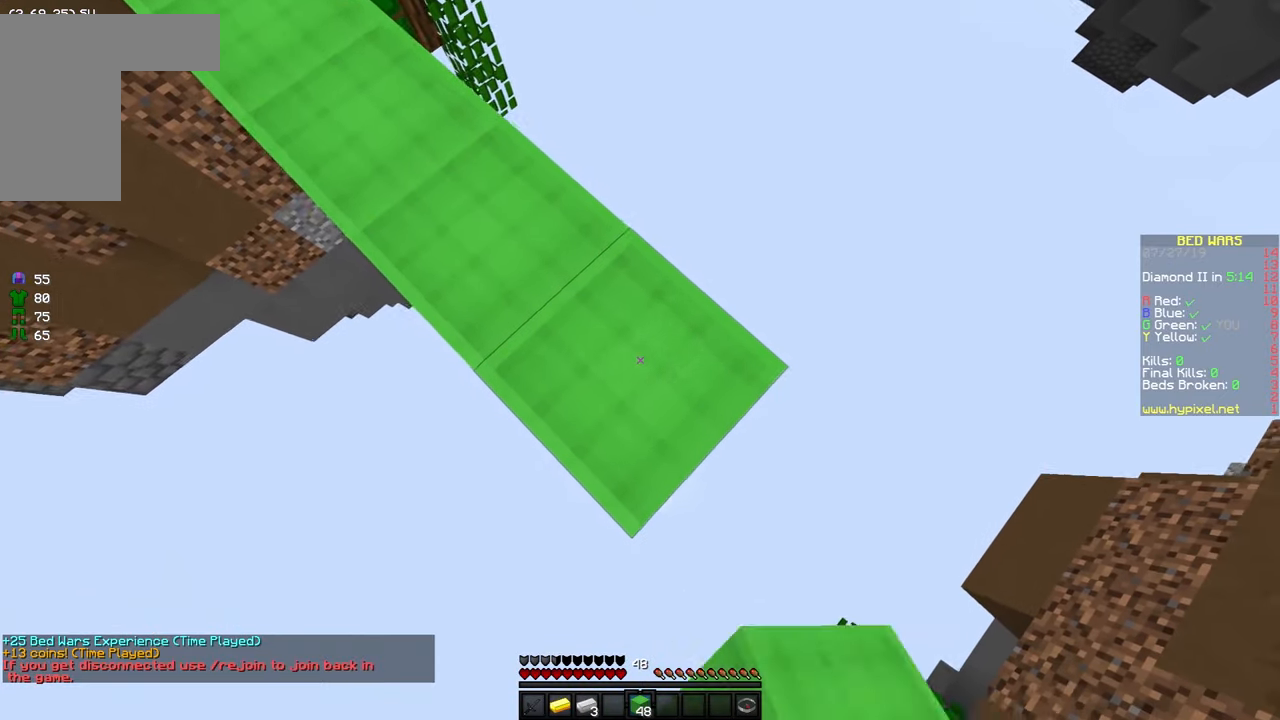
{"keys": ["d"], "mouse": [], "events": [[283, "mouse_right", "down"], [383, "s", "up"], [433, "mouse_right", "up"]]}
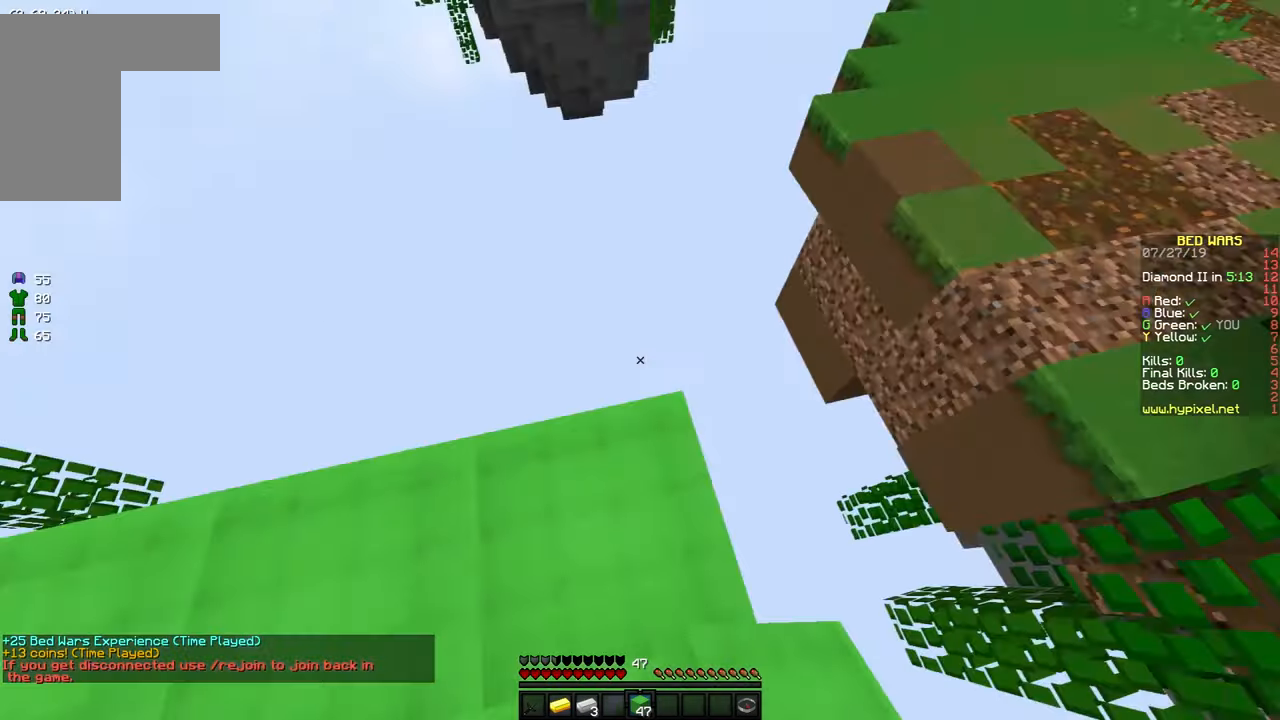
{"keys": ["s"], "mouse": [], "events": [[83, "w", "down"], [133, "d", "up"], [183, "a", "down"], [283, "w", "up"], [383, "a", "up"], [383, "s", "down"]]}
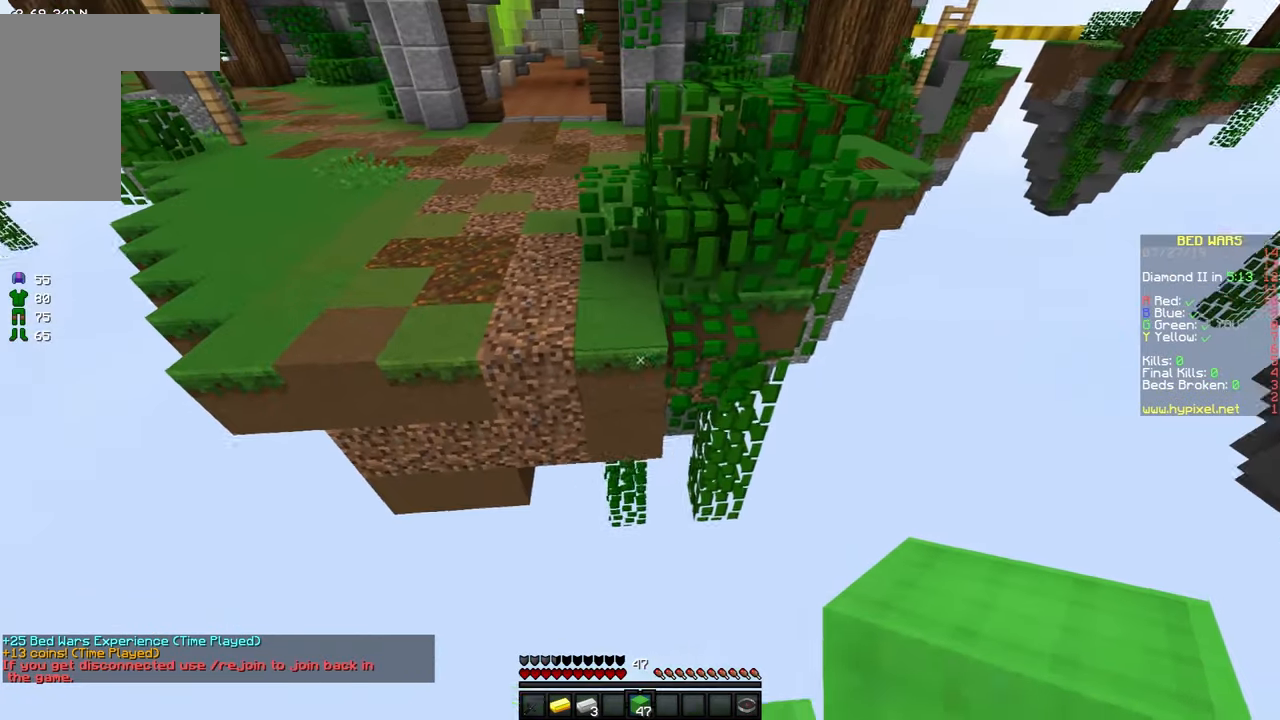
{"keys": ["s"], "mouse": ["right"], "events": [[100, "mouse_right", "down"], [183, "d", "down"], [183, "s", "up"], [233, "mouse_right", "up"], [383, "d", "up"], [433, "s", "down"], [500, "mouse_right", "down"]]}
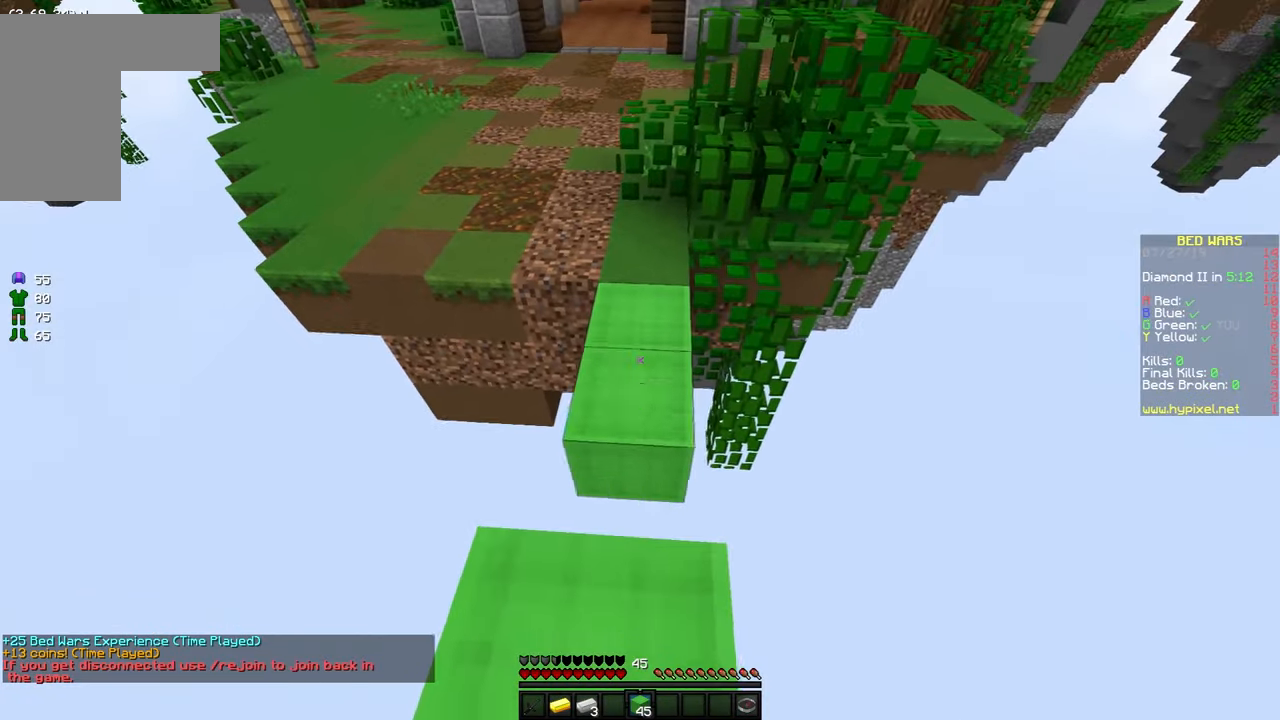
{"keys": [], "mouse": [], "events": [[133, "mouse_right", "up"], [216, "s", "up"], [283, "mouse_right", "down"], [383, "mouse_right", "up"]]}
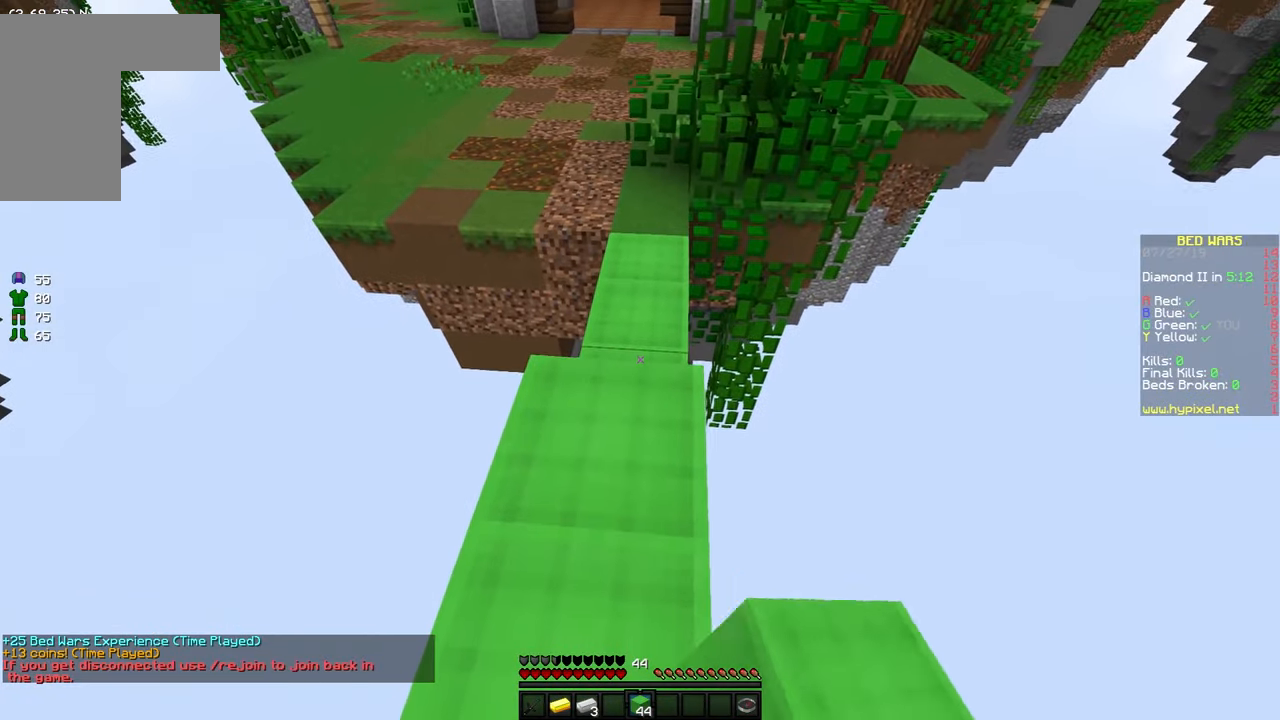
{"keys": ["space", "w"], "mouse": [], "events": [[166, "w", "down"], [333, "space", "down"]]}
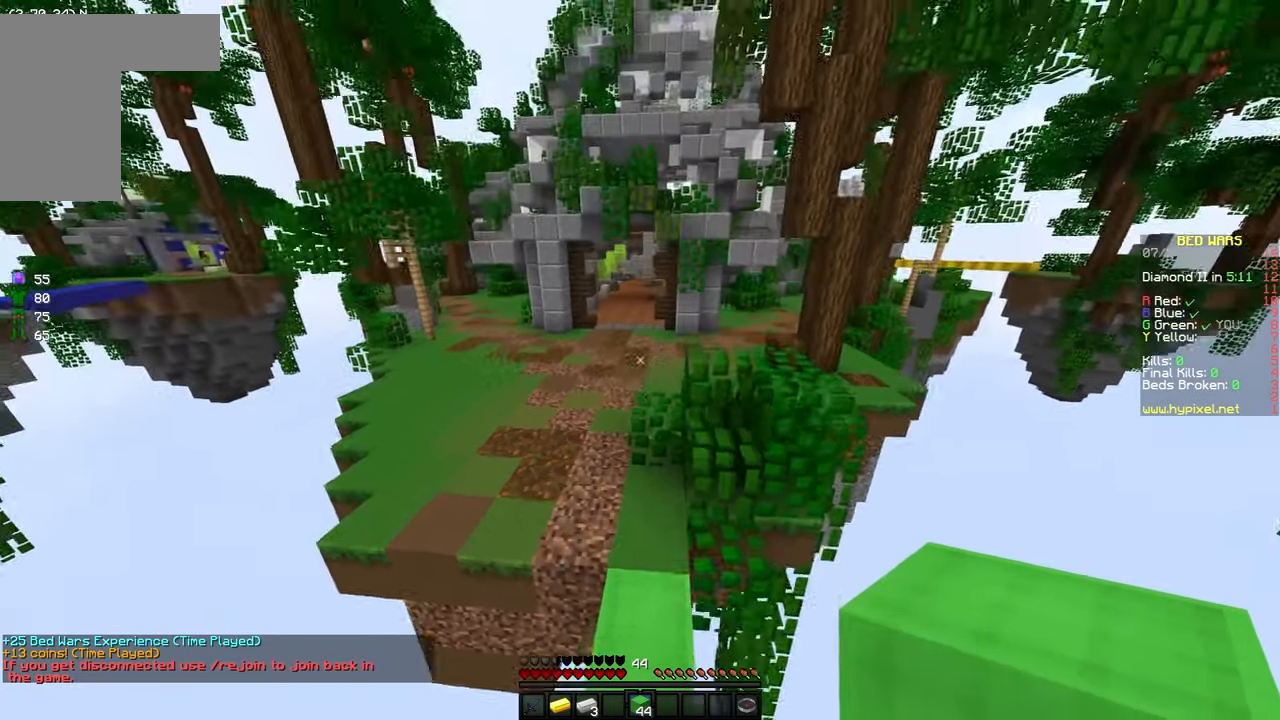
{"keys": ["a", "space", "w"], "mouse": [], "events": [[83, "space", "up"], [183, "space", "down"], [233, "a", "down"]]}
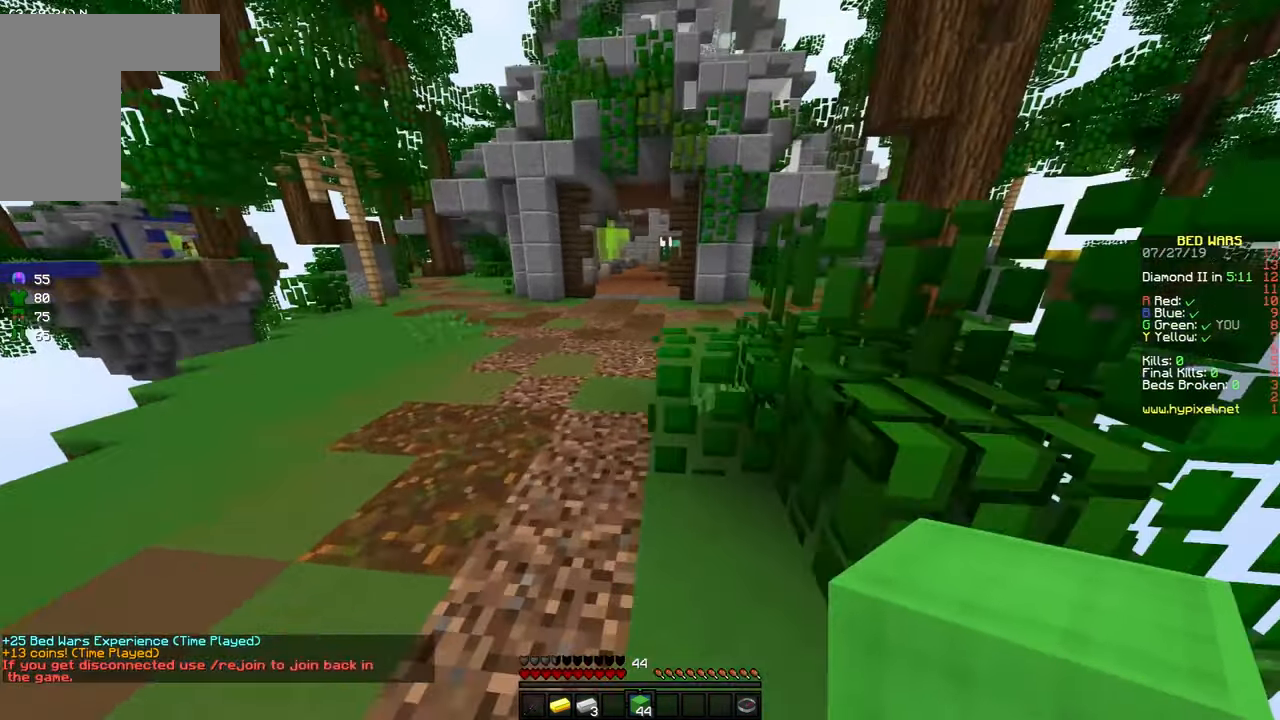
{"keys": ["space", "w"], "mouse": [], "events": [[33, "a", "up"]]}
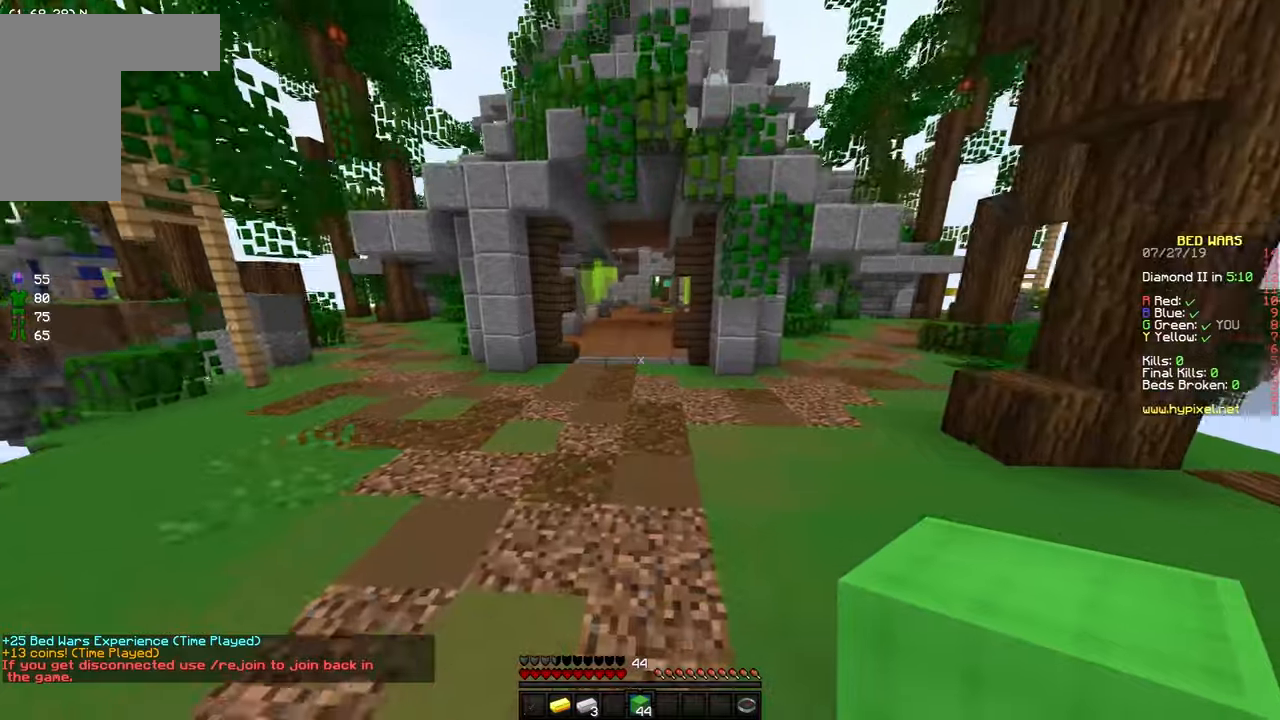
{"keys": ["space", "w"], "mouse": [], "events": []}
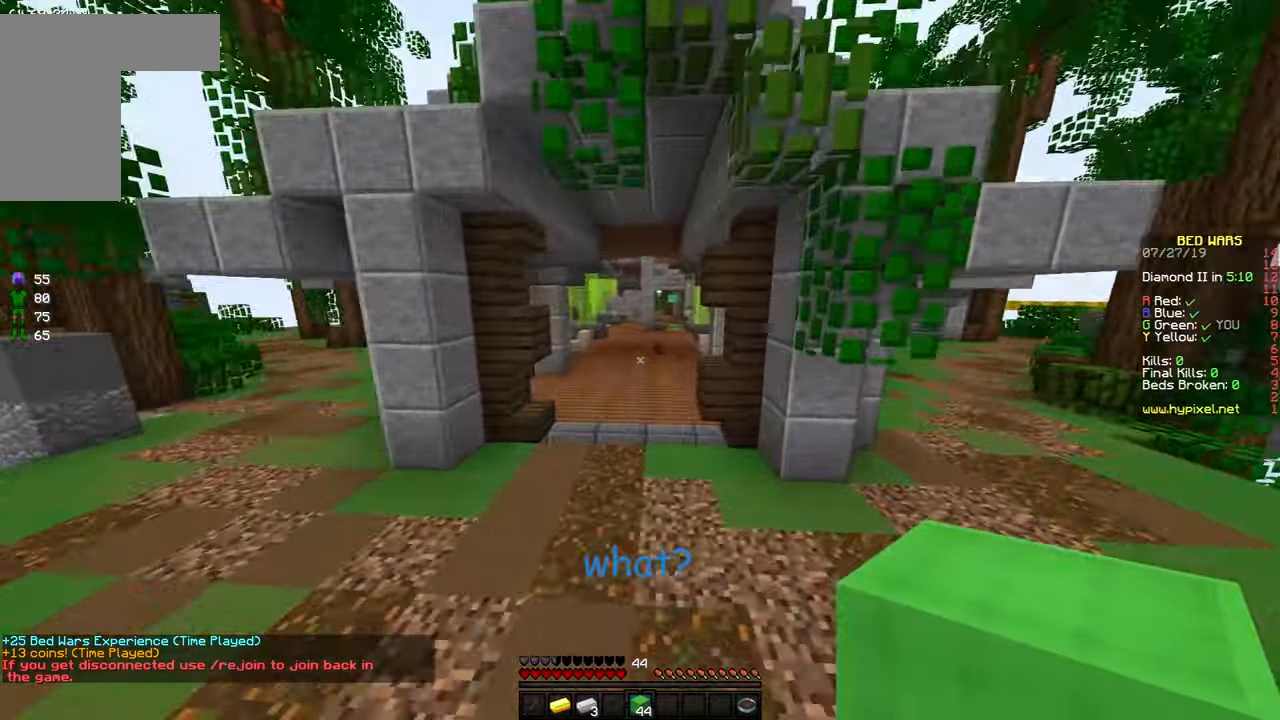
{"keys": [], "mouse": [], "events": [[317, "space", "up"], [317, "w", "up"]]}
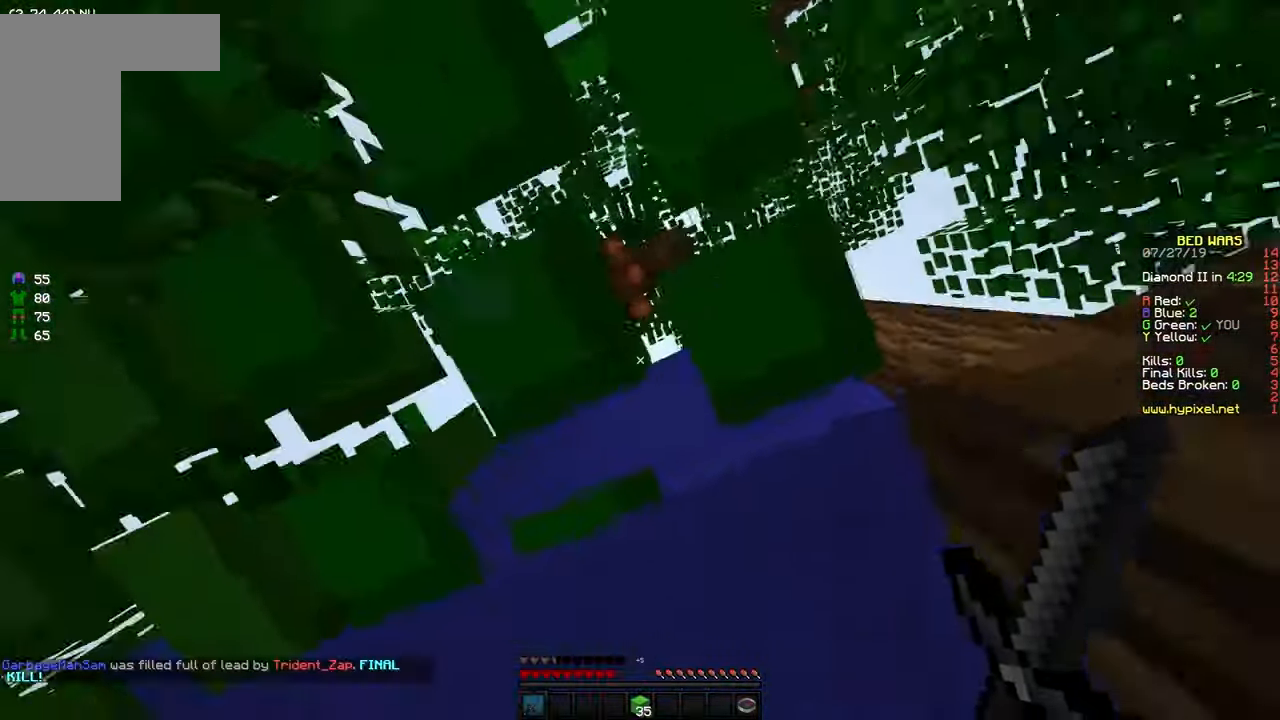
{"keys": ["w"], "mouse": [], "events": [[50, "s", "down"], [67, "d", "down"], [67, "s", "up"], [67, "space", "down"], [67, "w", "down"], [100, "d", "up"], [417, "space", "up"]]}
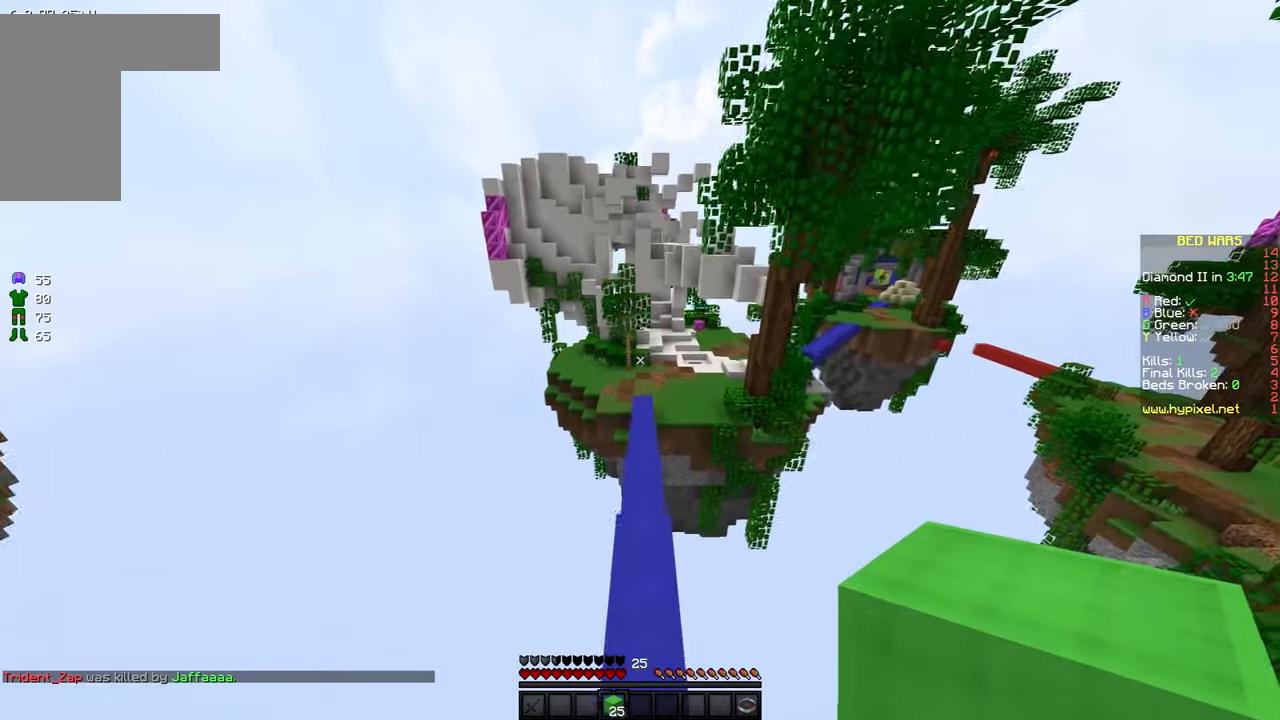
{"keys": ["space", "w"], "mouse": [], "events": [[417, "space", "down"]]}
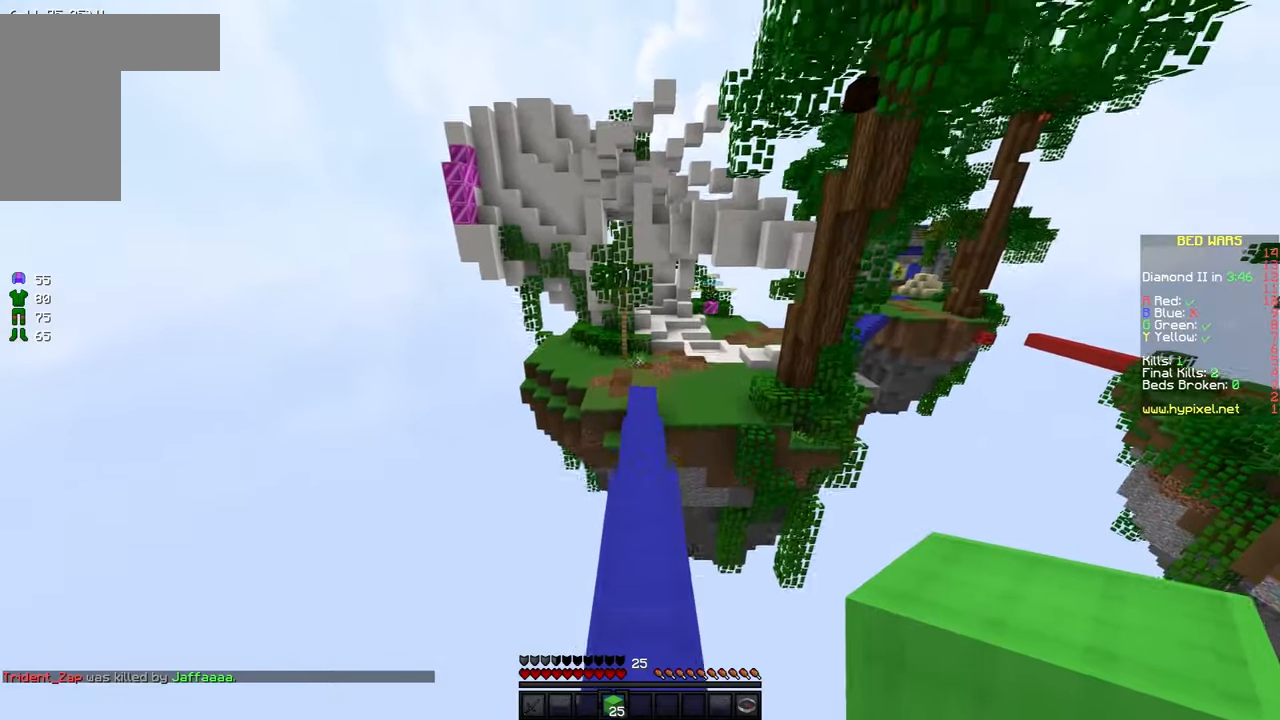
{"keys": ["space", "w"], "mouse": [], "events": []}
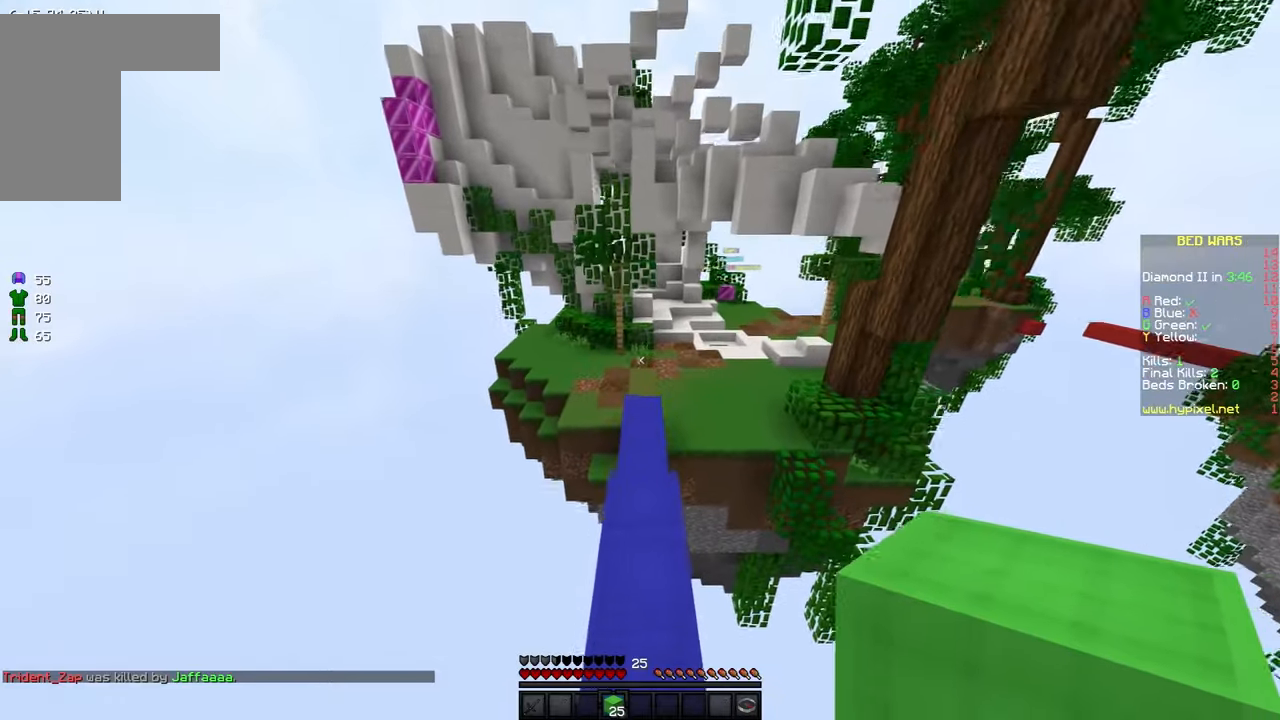
{"keys": ["d", "space", "w"], "mouse": [], "events": [[467, "d", "down"]]}